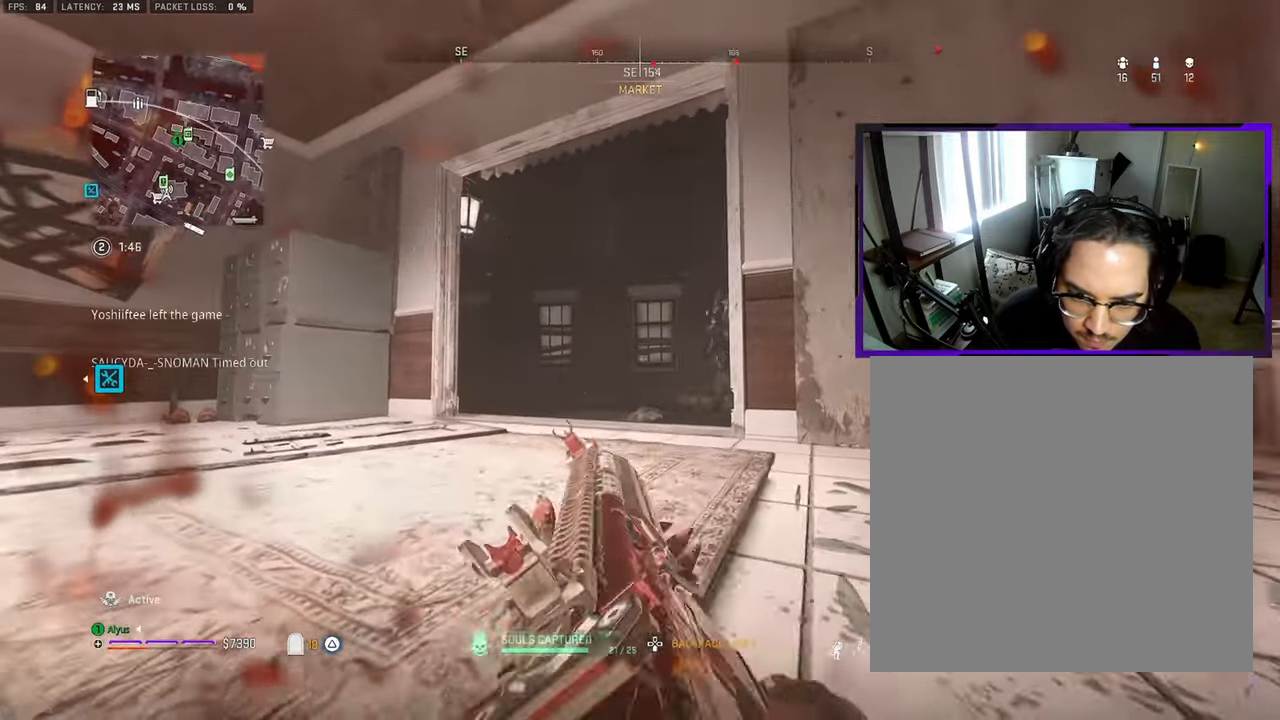
Gameplay with a controller (PlayStation layout); each line is a JSON object with the inputs held at the frame after it. "events" lists button and stick changes between this image and that frame as [ms after this image, input, new state], when the widget could be followed in between.
{"buttons": ["L1", "R1"], "left_stick": "left", "right_stick": "down", "events": [[167, "R1", "down"], [184, "L1", "down"], [234, "CROSS", "down"], [234, "right_stick", "up-right"], [284, "right_stick", "center"], [334, "right_stick", "down-right"], [367, "L1", "up"], [384, "CROSS", "up"], [467, "right_stick", "down"], [484, "L1", "down"]]}
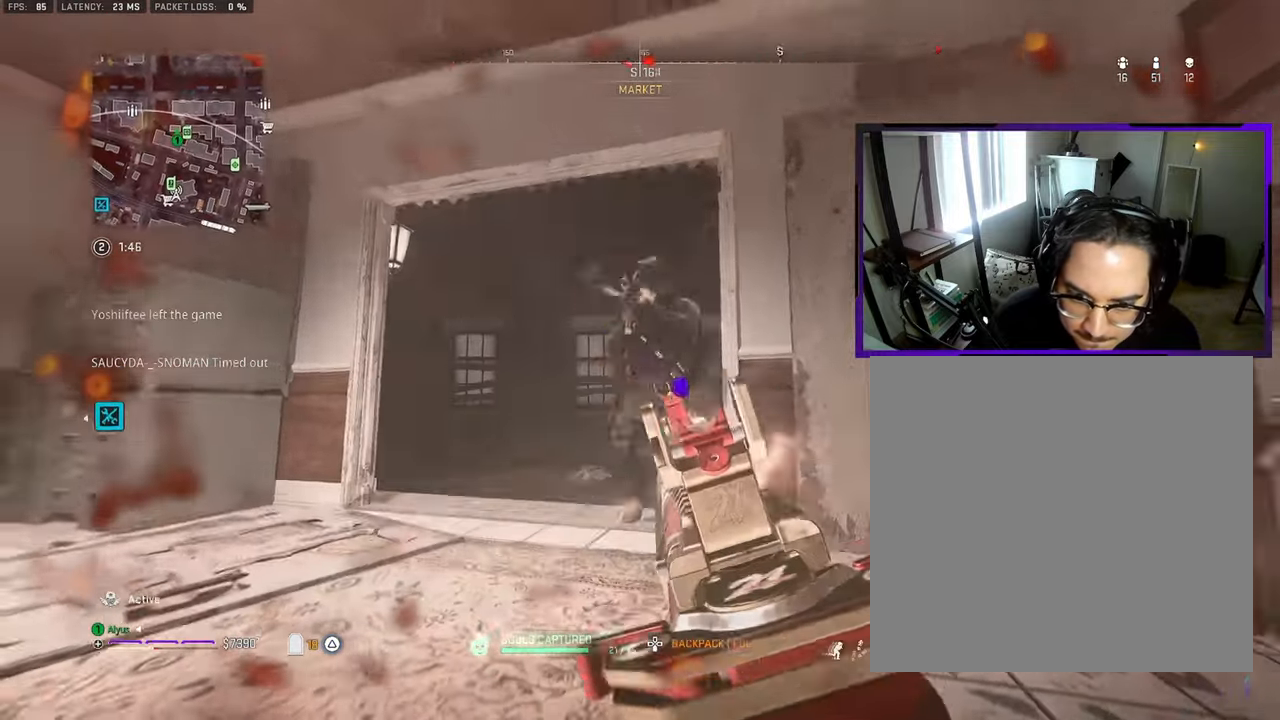
{"buttons": ["L1", "R1"], "left_stick": "down-left", "right_stick": "down", "events": [[84, "L1", "up"], [84, "left_stick", "down-left"], [117, "CROSS", "down"], [150, "L1", "down"], [200, "CROSS", "up"], [250, "L1", "up"], [284, "CROSS", "down"], [300, "L1", "down"], [400, "CROSS", "up"]]}
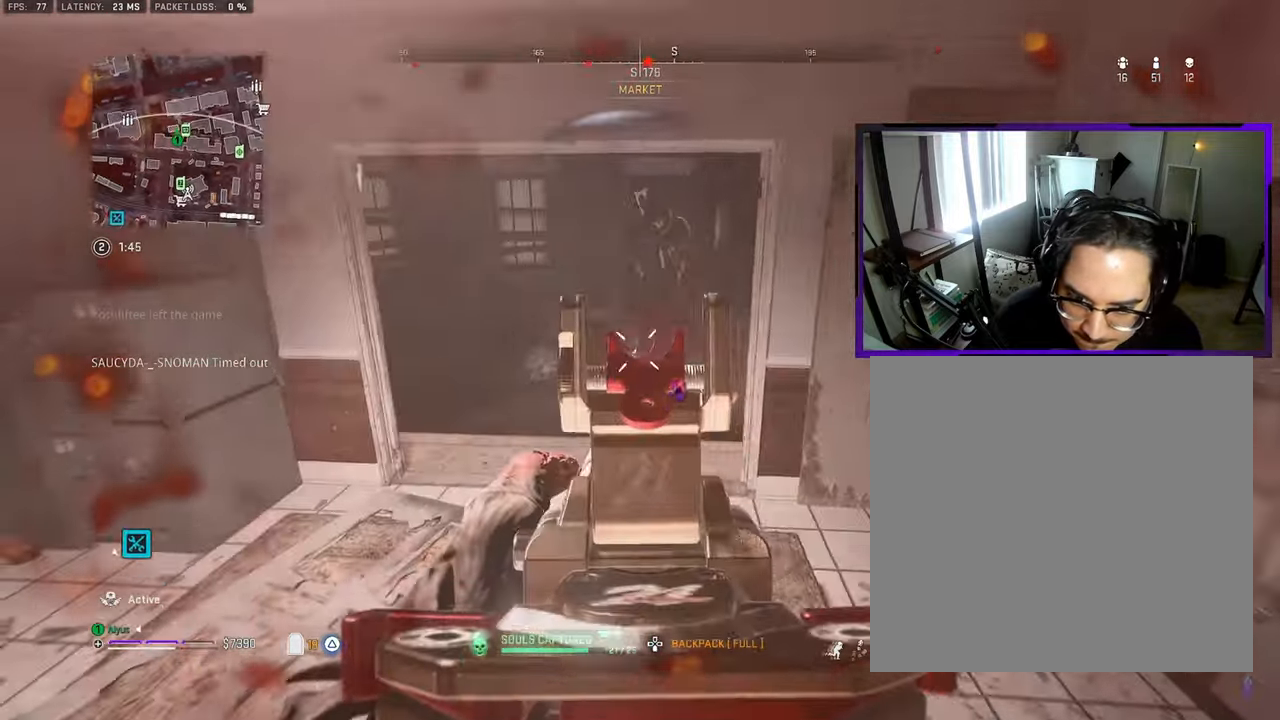
{"buttons": ["CROSS", "L1", "R1"], "left_stick": "down", "right_stick": "down", "events": [[17, "right_stick", "up-right"], [133, "right_stick", "up"], [183, "left_stick", "down"], [250, "right_stick", "center"], [300, "right_stick", "down"], [333, "L1", "up"], [400, "L1", "down"], [450, "CROSS", "down"]]}
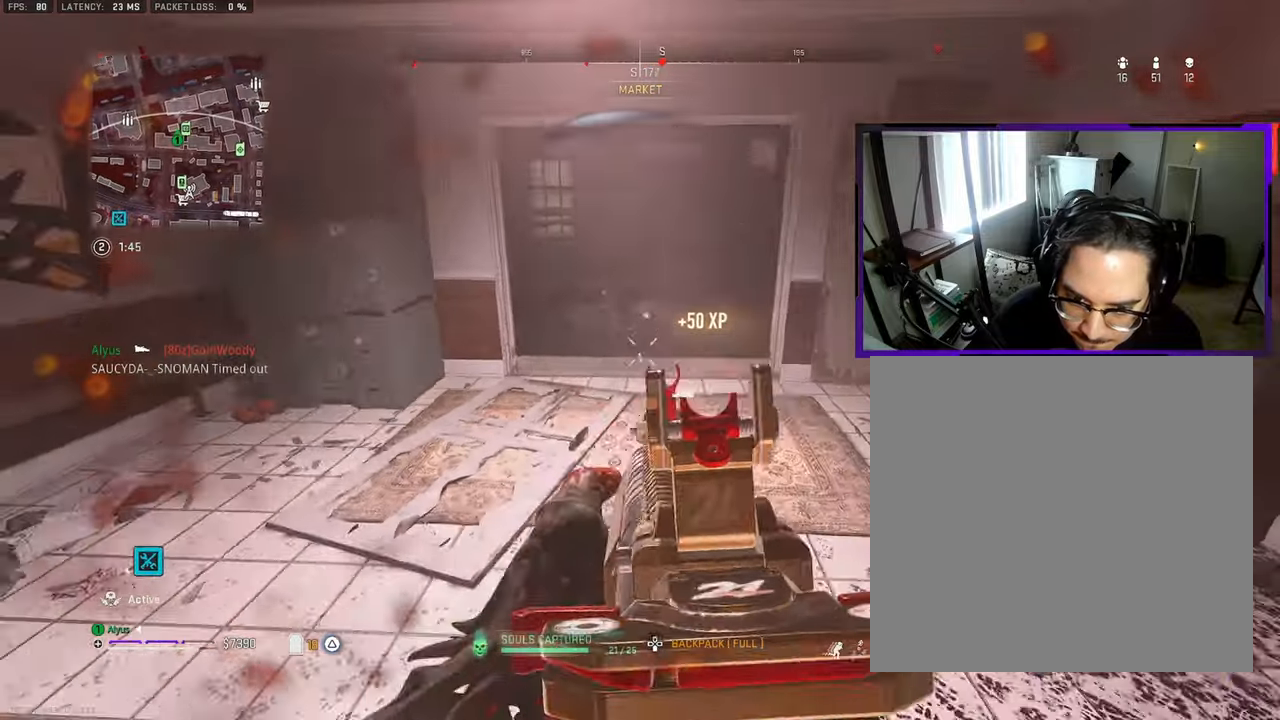
{"buttons": ["L1", "R1"], "left_stick": "down-right", "right_stick": "center", "events": [[33, "left_stick", "down-right"], [83, "CROSS", "up"], [83, "right_stick", "center"], [200, "right_stick", "up"], [466, "right_stick", "center"]]}
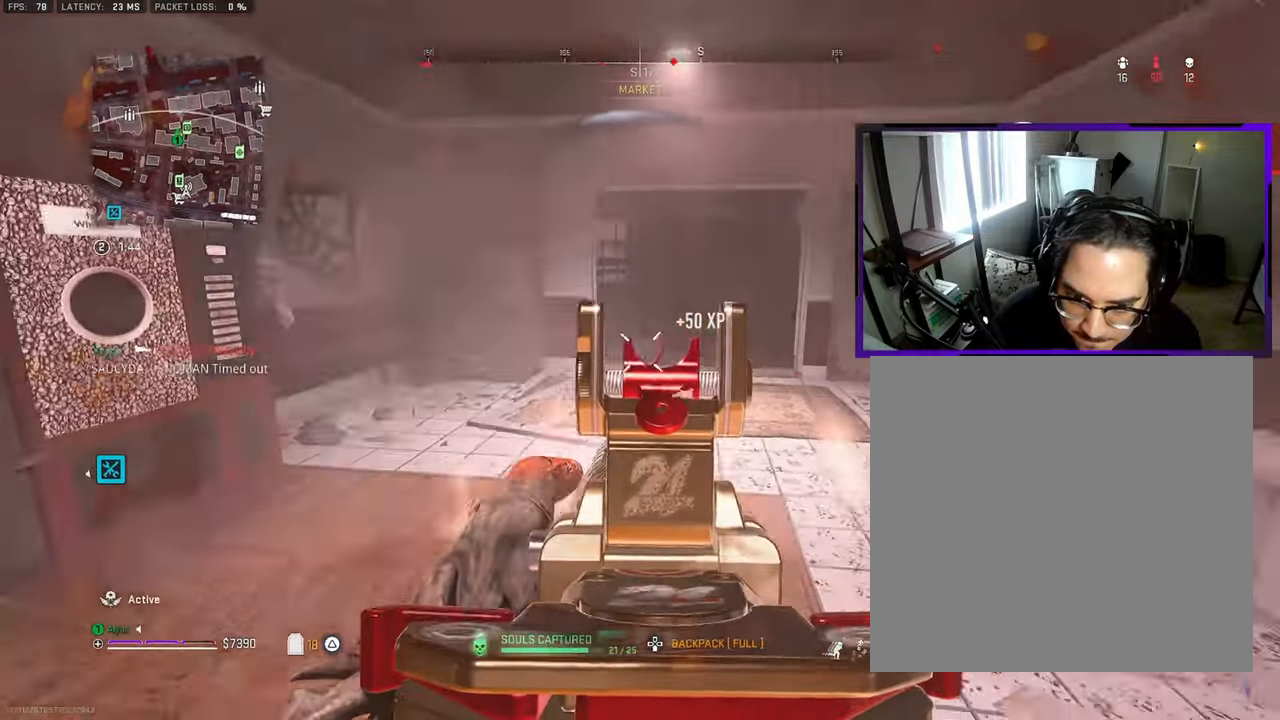
{"buttons": [], "left_stick": "down-left", "right_stick": "left", "events": [[483, "L1", "up"], [483, "left_stick", "down-left"], [483, "right_stick", "left"], [500, "R1", "up"]]}
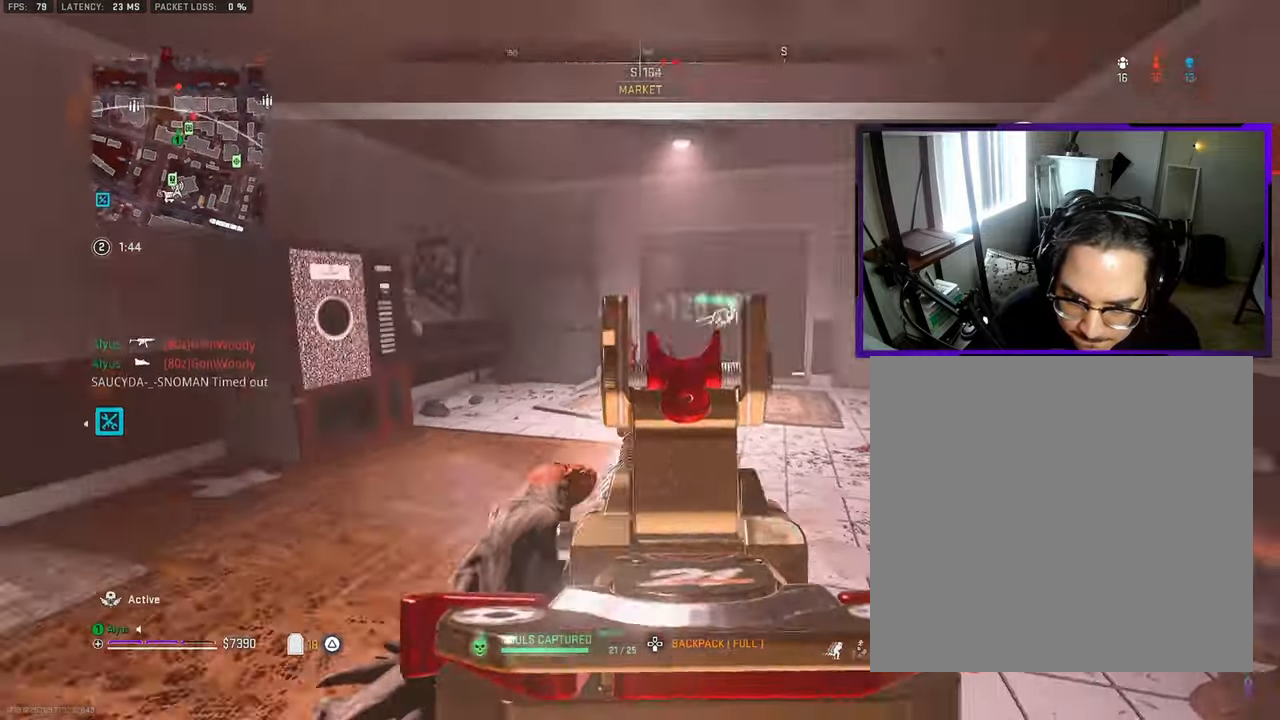
{"buttons": ["TRIANGLE", "L3"], "left_stick": "up-left", "right_stick": "center", "events": [[133, "left_stick", "up-left"], [200, "L3", "down"], [283, "TRIANGLE", "down"], [300, "L3", "up"], [333, "right_stick", "center"], [366, "L3", "down"]]}
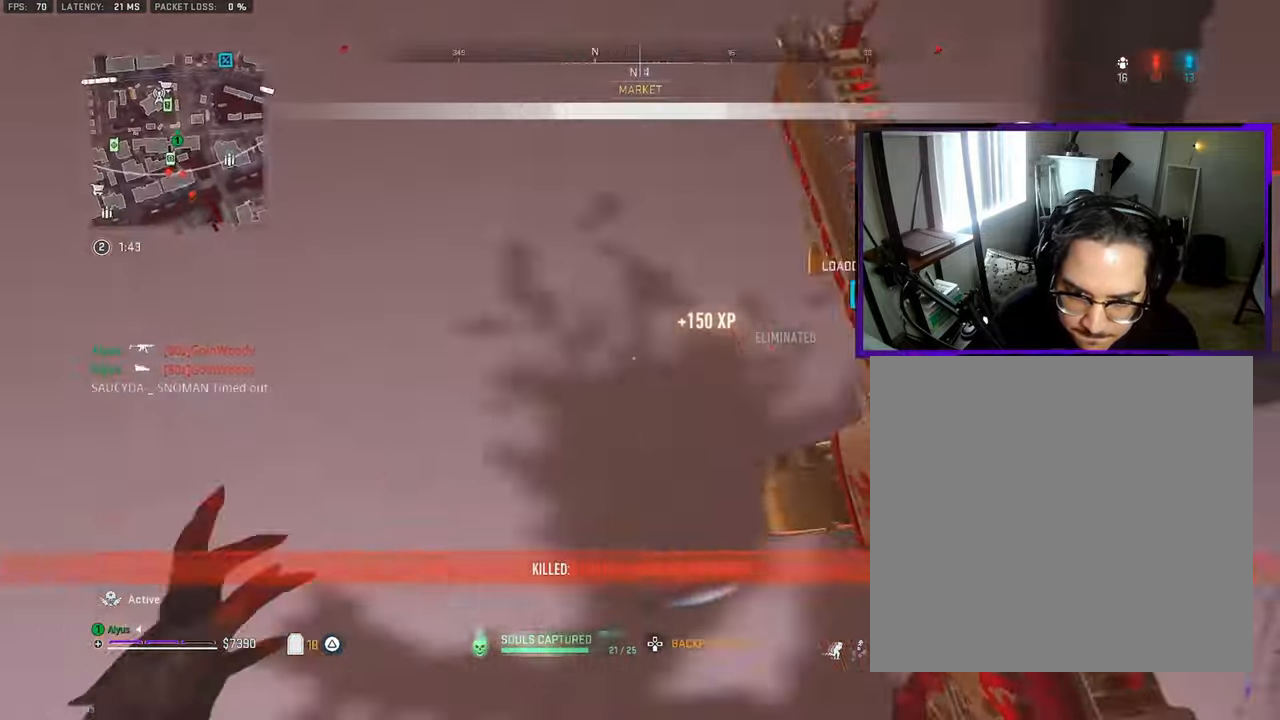
{"buttons": ["TRIANGLE"], "left_stick": "up", "right_stick": "right", "events": [[16, "L3", "up"], [66, "right_stick", "left"], [83, "L3", "down"], [300, "right_stick", "center"], [350, "right_stick", "right"], [400, "L3", "up"], [400, "left_stick", "up"]]}
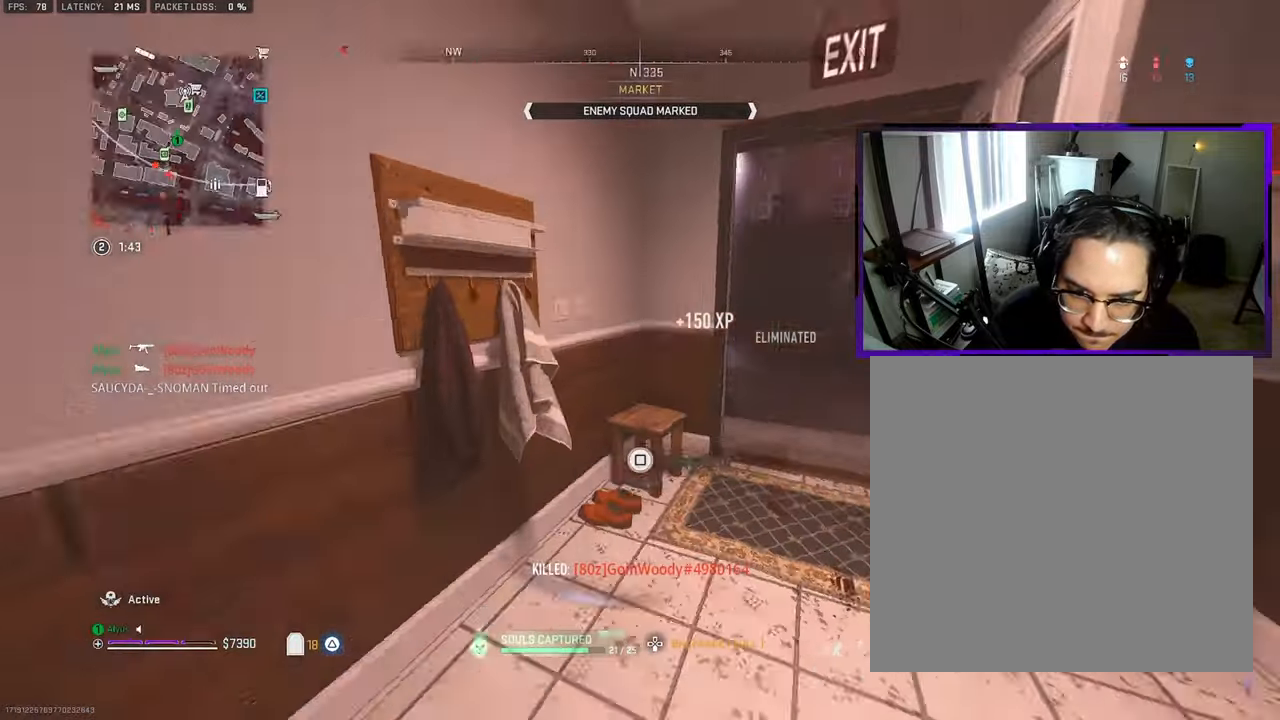
{"buttons": ["TRIANGLE", "L3"], "left_stick": "up", "right_stick": "right", "events": [[33, "L3", "down"], [166, "right_stick", "center"], [300, "right_stick", "left"], [400, "right_stick", "center"], [450, "right_stick", "right"]]}
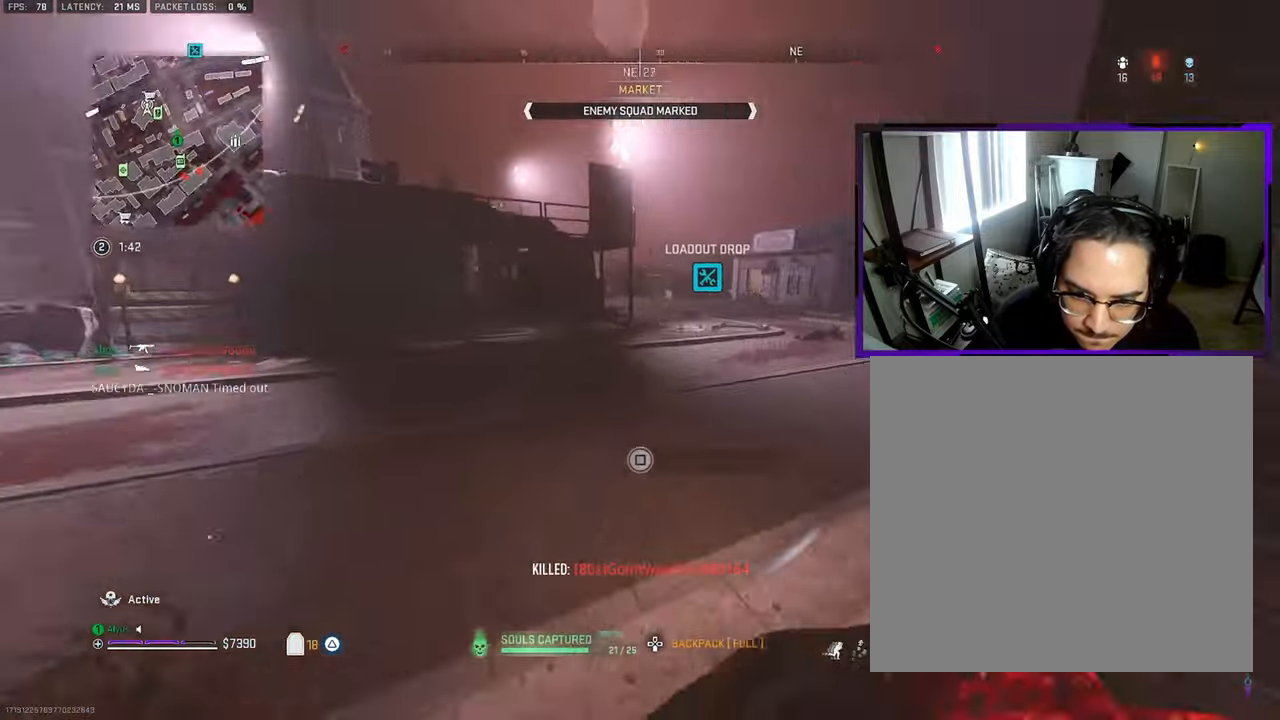
{"buttons": ["TRIANGLE"], "left_stick": "up-right", "right_stick": "center", "events": [[133, "L3", "up"], [216, "left_stick", "up-right"], [233, "right_stick", "center"], [266, "CROSS", "down"], [383, "CROSS", "up"]]}
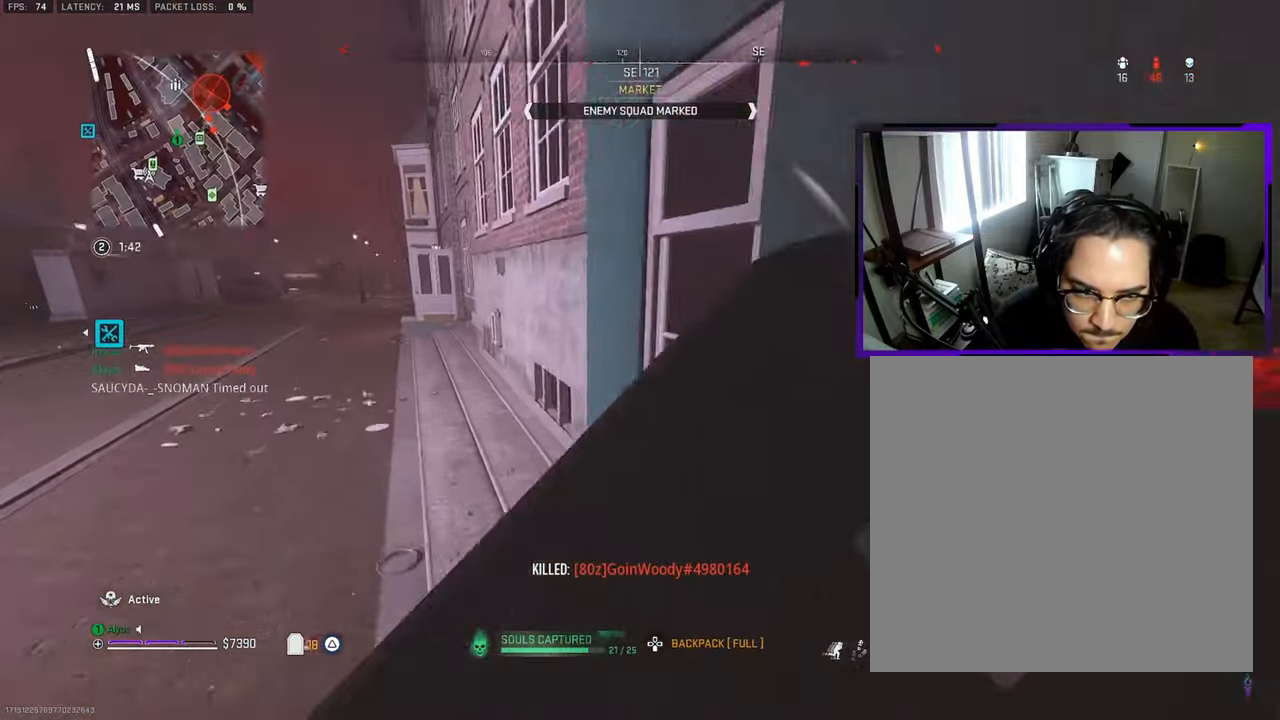
{"buttons": ["TRIANGLE", "L3"], "left_stick": "up-left", "right_stick": "center", "events": [[150, "left_stick", "up"], [200, "L3", "down"], [333, "L3", "up"], [383, "right_stick", "left"], [416, "L3", "down"], [416, "left_stick", "up-left"], [450, "right_stick", "center"]]}
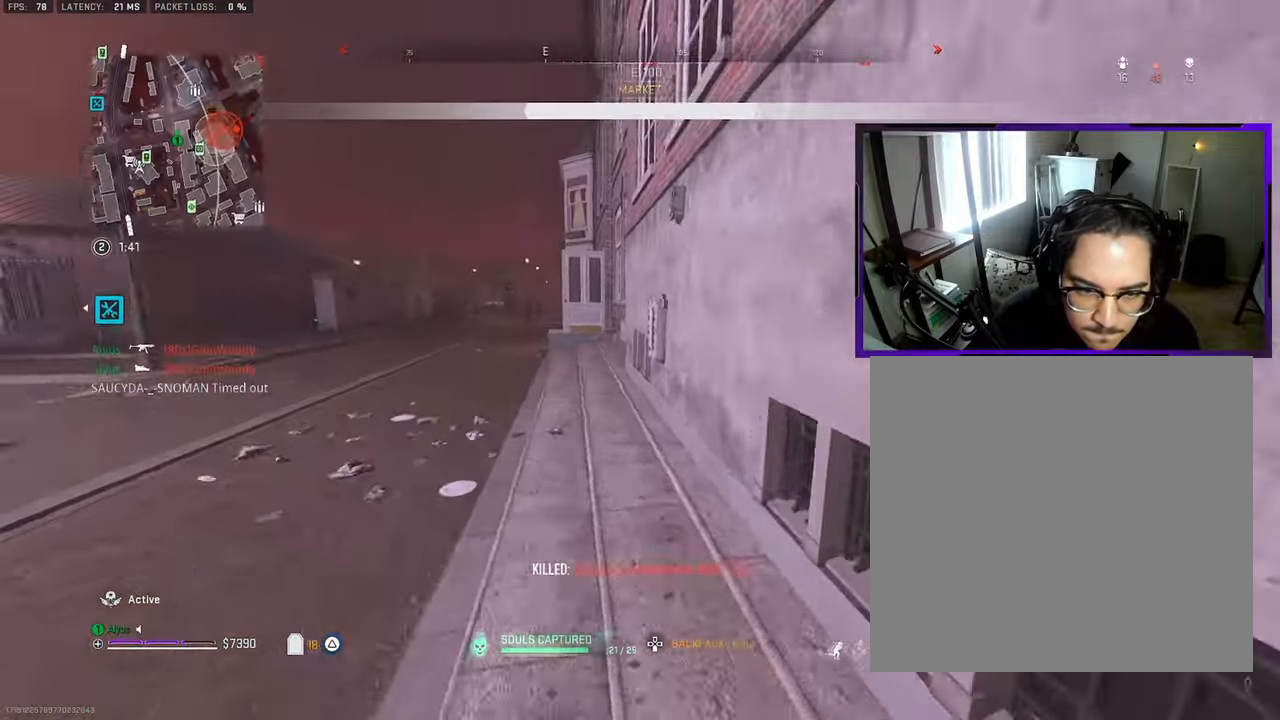
{"buttons": ["TRIANGLE"], "left_stick": "up-left", "right_stick": "center", "events": [[33, "L3", "up"], [116, "L3", "down"], [266, "L3", "up"], [383, "L3", "down"], [483, "L3", "up"]]}
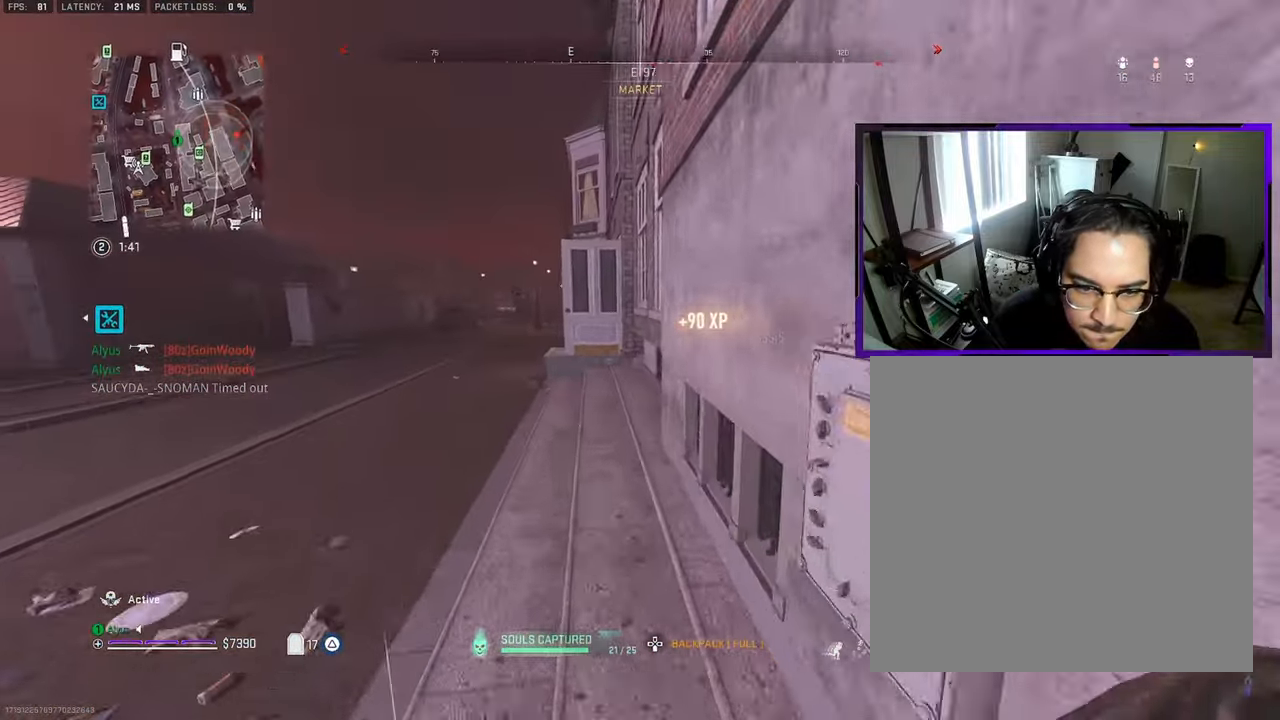
{"buttons": ["CROSS", "SQUARE"], "left_stick": "up", "right_stick": "center", "events": [[133, "L3", "down"], [233, "L3", "up"], [316, "L3", "down"], [316, "TRIANGLE", "up"], [416, "CROSS", "down"], [416, "SQUARE", "down"], [450, "L3", "up"], [450, "left_stick", "up"]]}
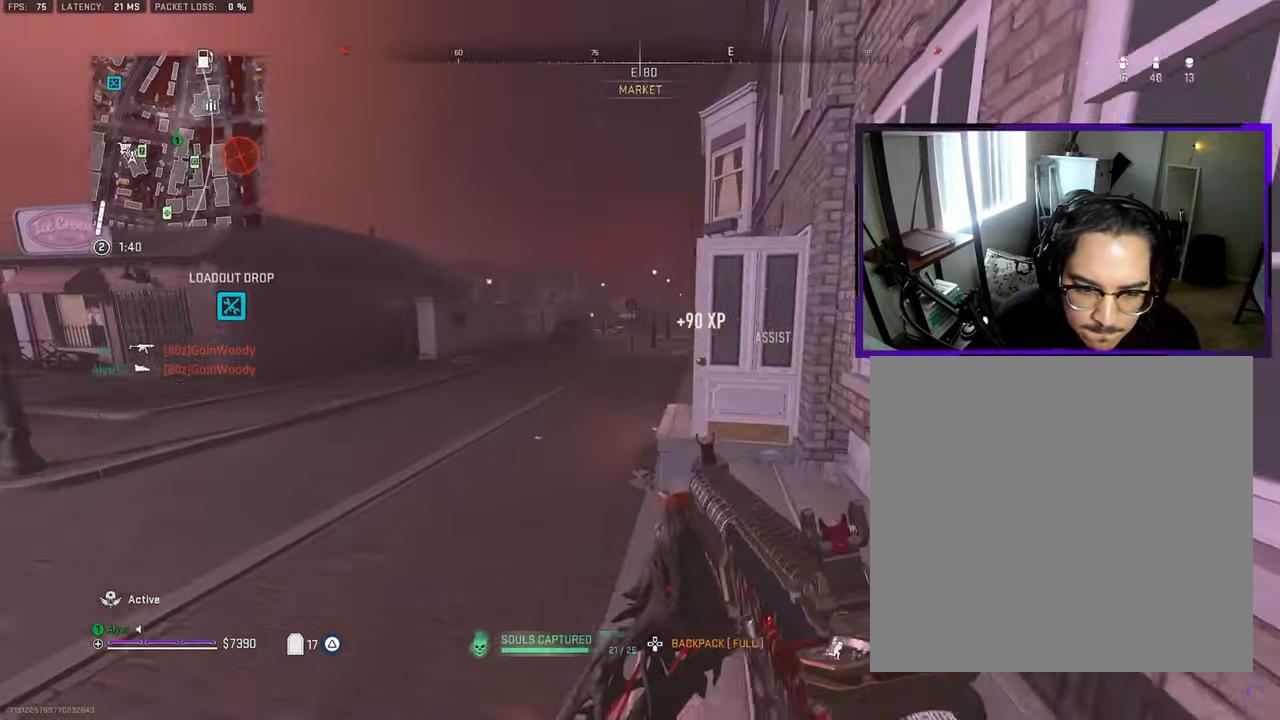
{"buttons": ["SQUARE"], "left_stick": "up-left", "right_stick": "center", "events": [[66, "right_stick", "right"], [83, "CROSS", "up"], [133, "left_stick", "up-left"], [200, "right_stick", "center"]]}
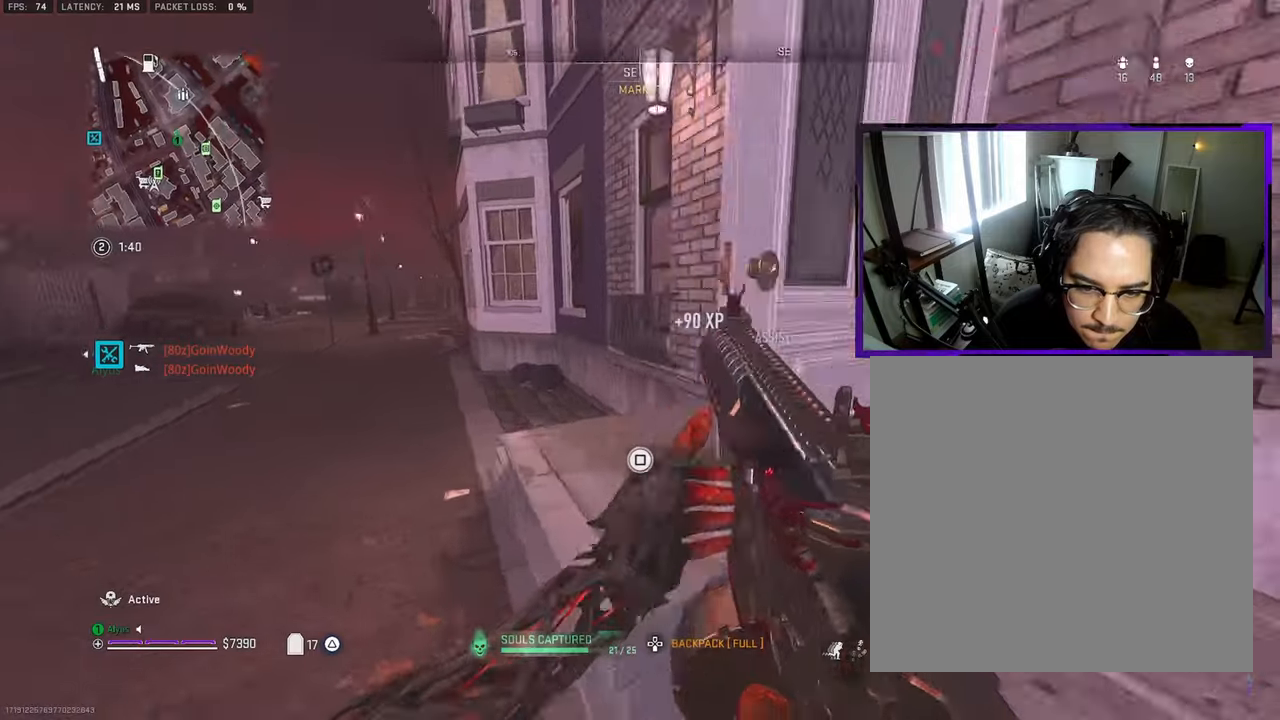
{"buttons": [], "left_stick": "up-right", "right_stick": "center", "events": [[150, "SQUARE", "up"], [150, "left_stick", "up-right"], [150, "right_stick", "down-right"], [167, "CROSS", "down"], [333, "CROSS", "up"], [333, "right_stick", "center"]]}
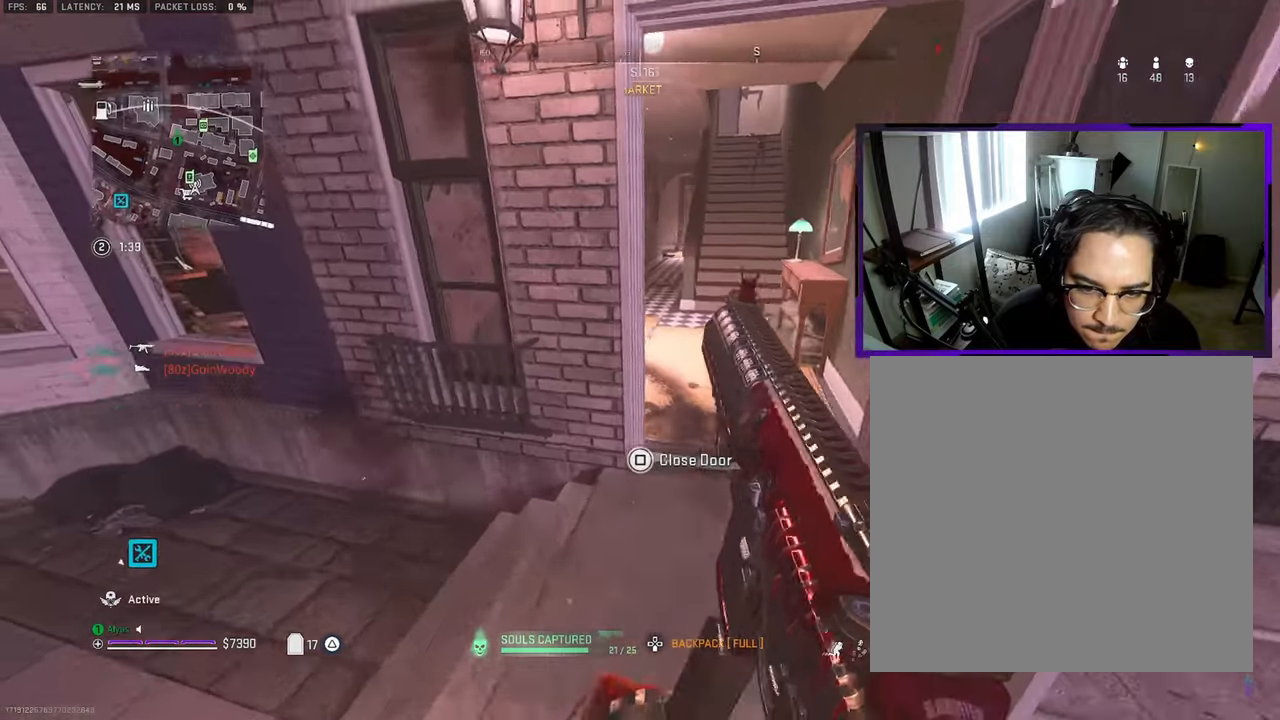
{"buttons": [], "left_stick": "up", "right_stick": "center", "events": [[17, "right_stick", "right"], [167, "right_stick", "center"], [250, "left_stick", "up"]]}
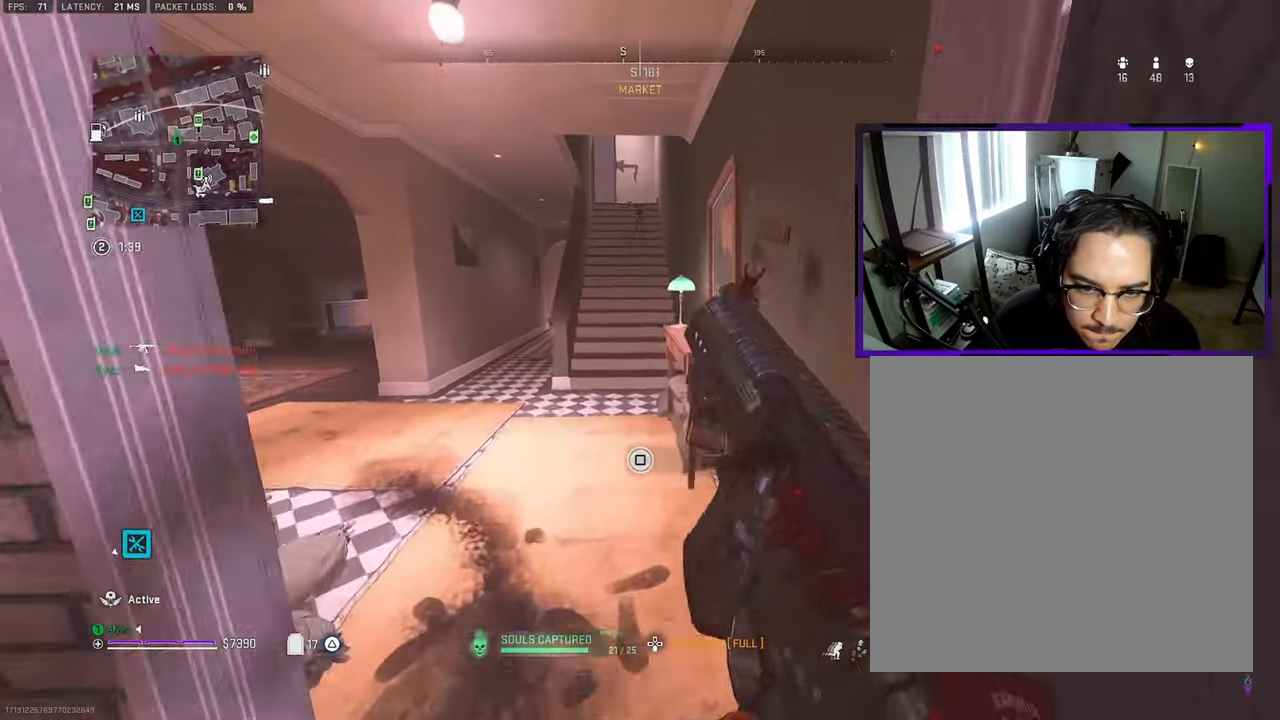
{"buttons": ["L1"], "left_stick": "left", "right_stick": "center", "events": [[283, "L1", "down"], [283, "left_stick", "up-left"], [300, "right_stick", "right"], [450, "left_stick", "left"], [450, "right_stick", "center"]]}
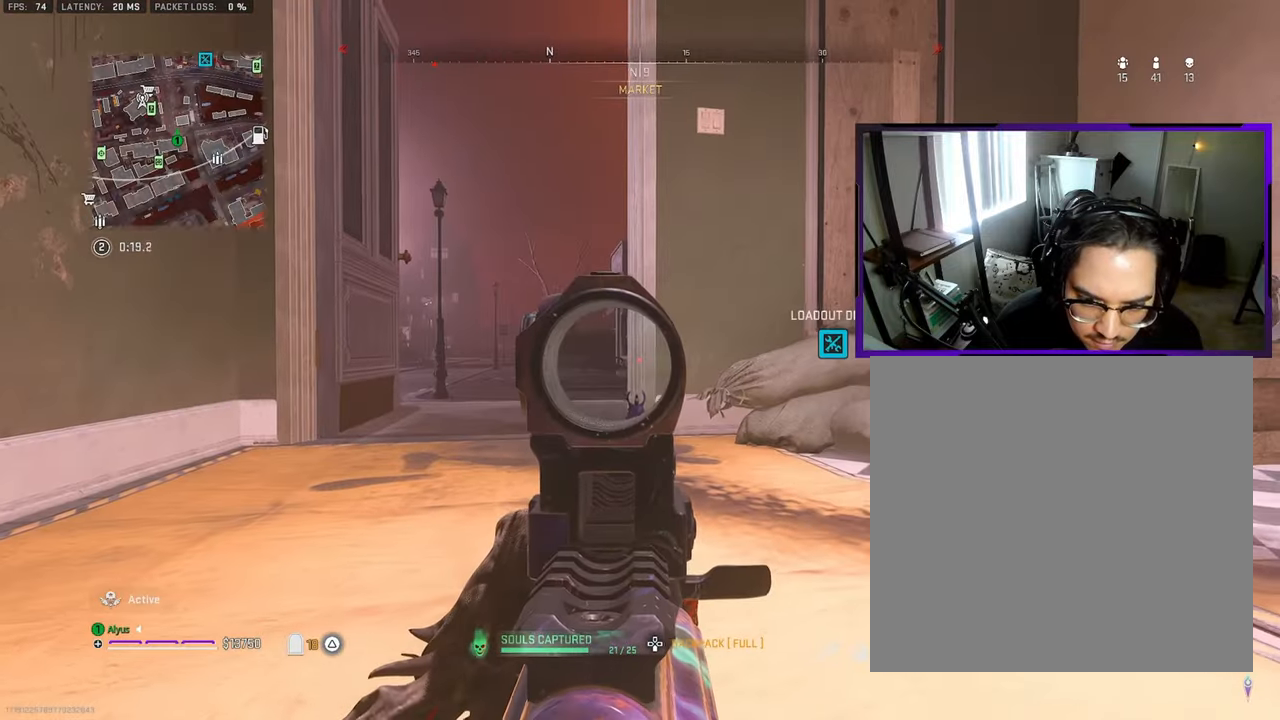
{"buttons": ["L1"], "left_stick": "left", "right_stick": "center", "events": []}
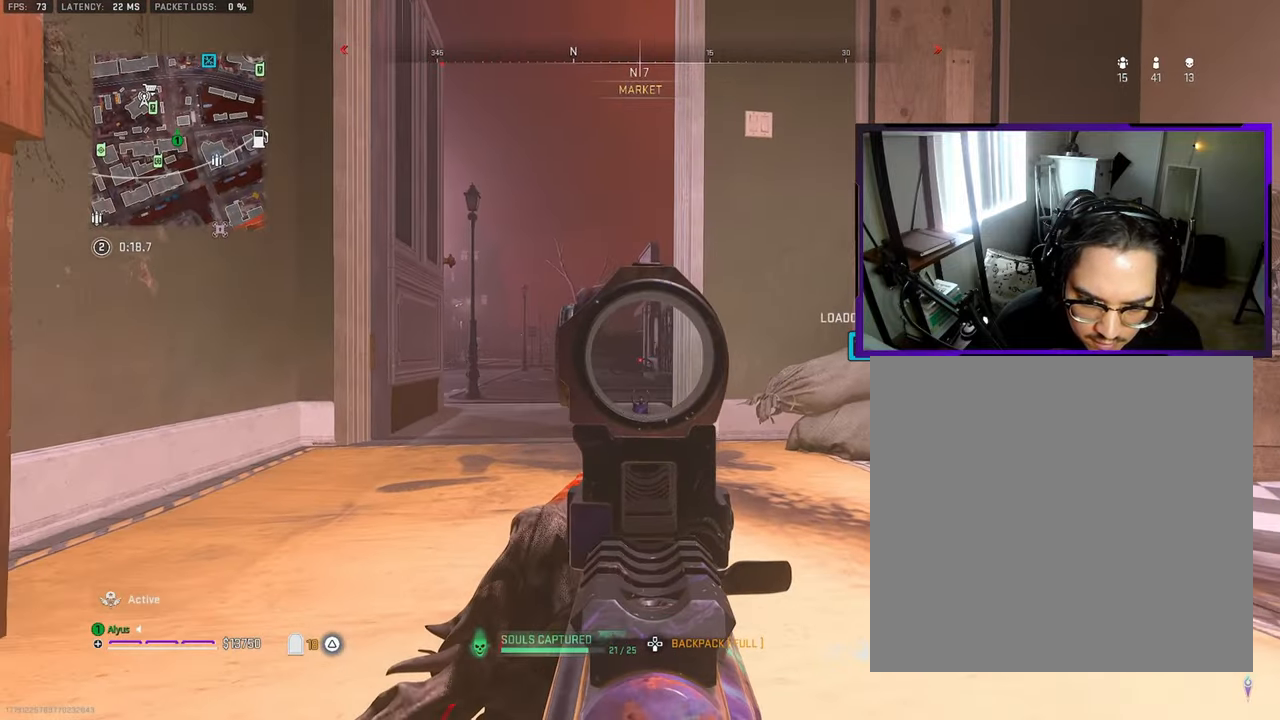
{"buttons": ["L1"], "left_stick": "up-left", "right_stick": "center", "events": [[367, "left_stick", "up-left"], [367, "right_stick", "left"], [433, "right_stick", "center"]]}
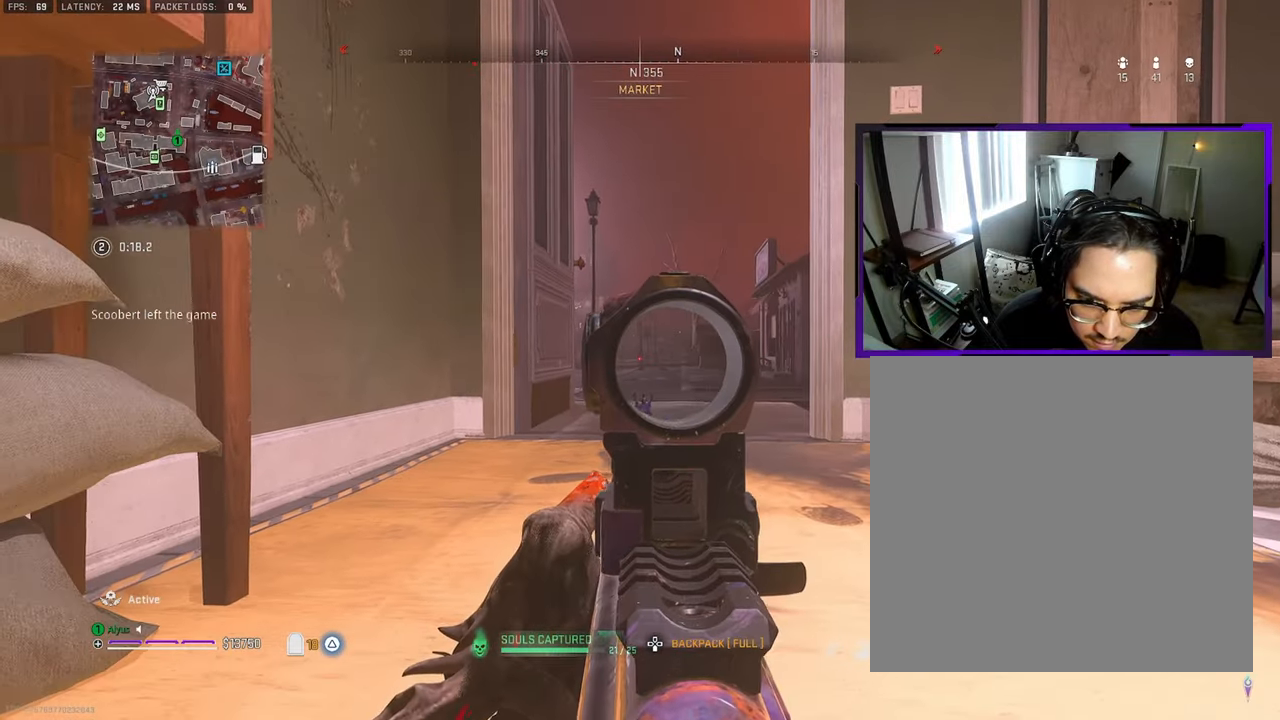
{"buttons": ["L1"], "left_stick": "up-left", "right_stick": "center", "events": [[233, "right_stick", "right"], [333, "right_stick", "center"]]}
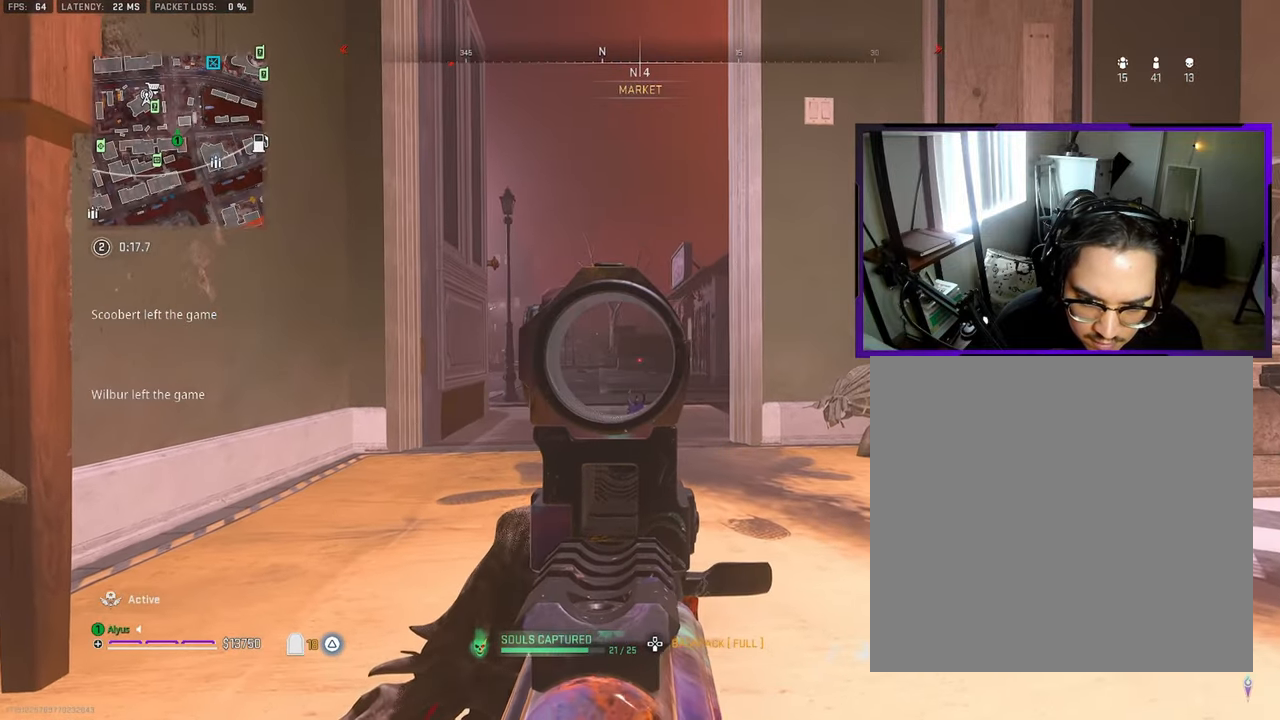
{"buttons": ["L1", "R1"], "left_stick": "right", "right_stick": "down-right", "events": [[400, "right_stick", "down-right"], [450, "left_stick", "up-right"], [500, "R1", "down"], [500, "left_stick", "right"]]}
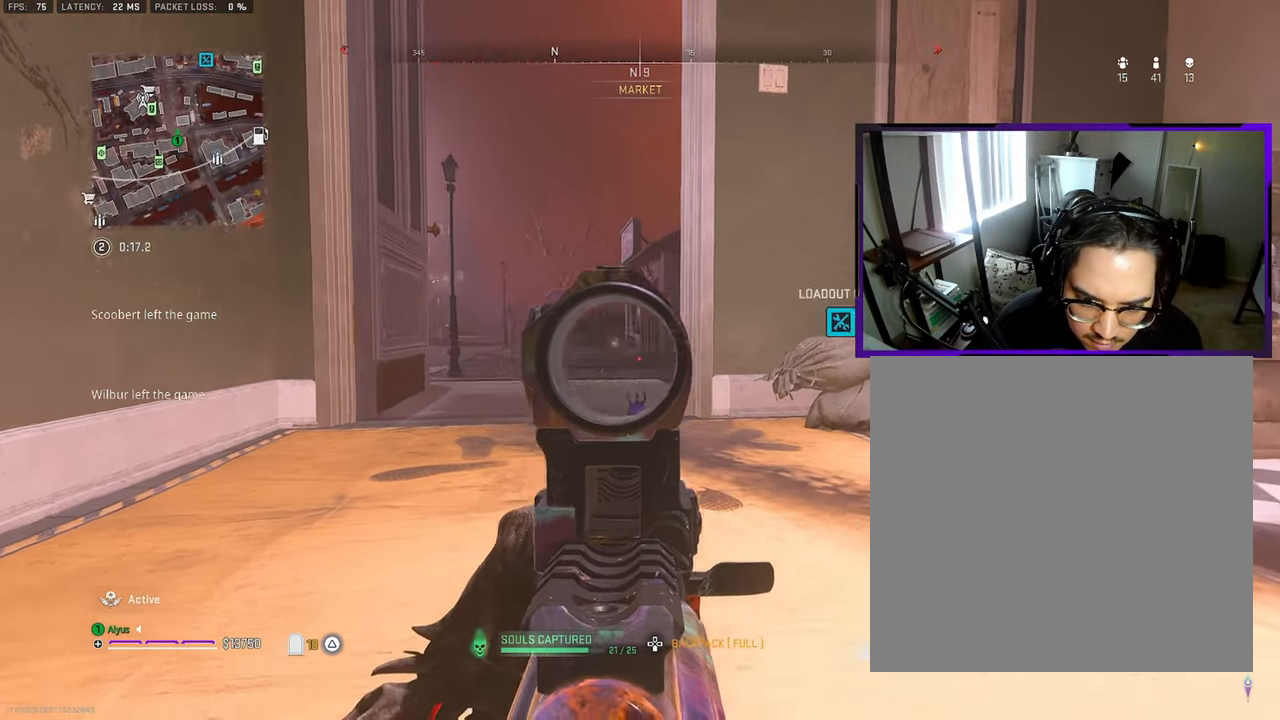
{"buttons": ["L3"], "left_stick": "up-right", "right_stick": "center", "events": [[33, "right_stick", "center"], [183, "L1", "up"], [200, "R1", "up"], [200, "right_stick", "down-right"], [233, "L3", "down"], [250, "left_stick", "up-right"], [367, "L3", "up"], [417, "L3", "down"], [500, "right_stick", "center"]]}
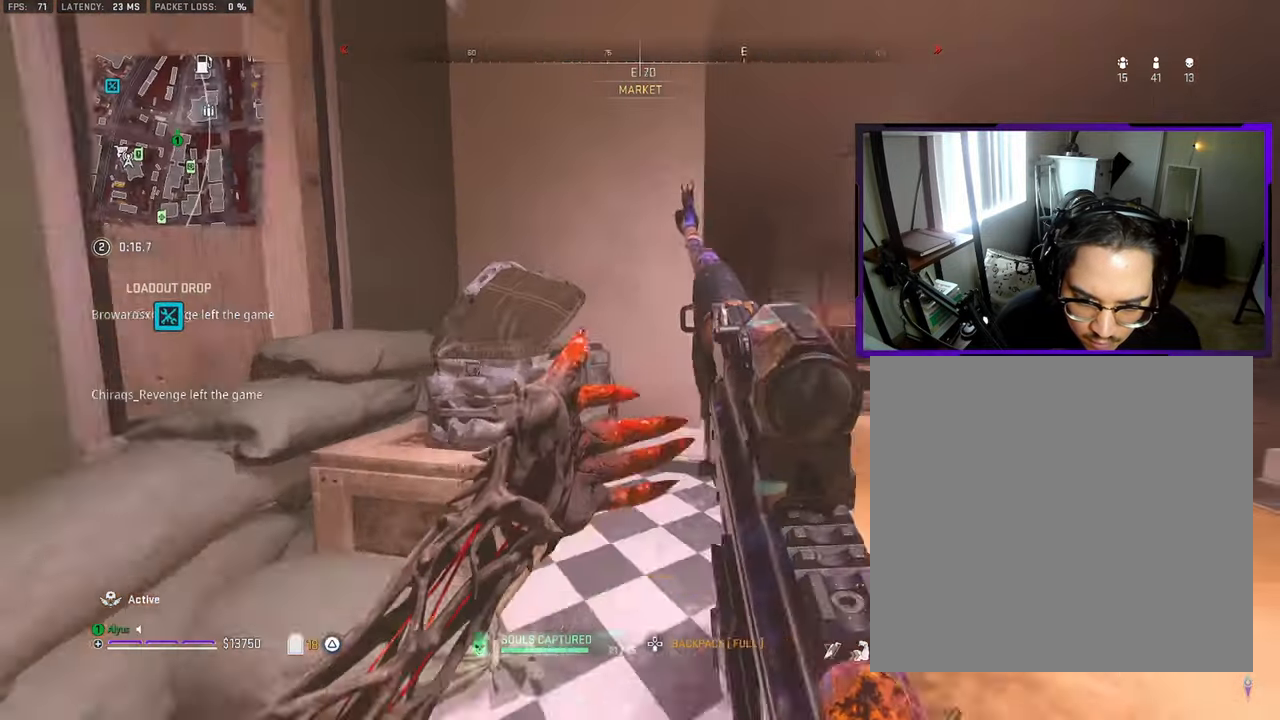
{"buttons": ["L3"], "left_stick": "up-right", "right_stick": "left", "events": [[33, "L3", "up"], [233, "L3", "down"], [250, "right_stick", "right"], [333, "L3", "up"], [367, "right_stick", "center"], [417, "L3", "down"], [450, "right_stick", "left"]]}
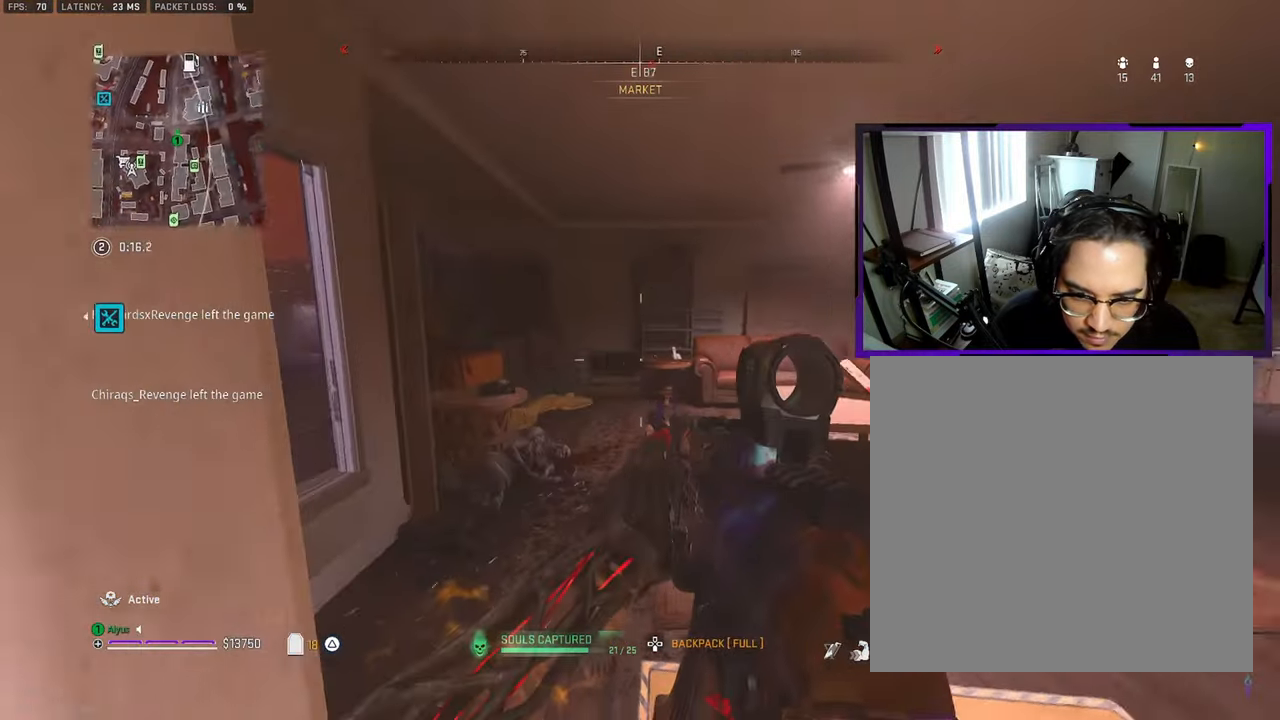
{"buttons": ["L1", "R3"], "left_stick": "up", "right_stick": "left", "events": [[33, "L3", "up"], [83, "right_stick", "center"], [167, "L3", "down"], [250, "L3", "up"], [250, "right_stick", "left"], [317, "left_stick", "left"], [400, "R3", "down"], [500, "L1", "down"], [500, "left_stick", "up"]]}
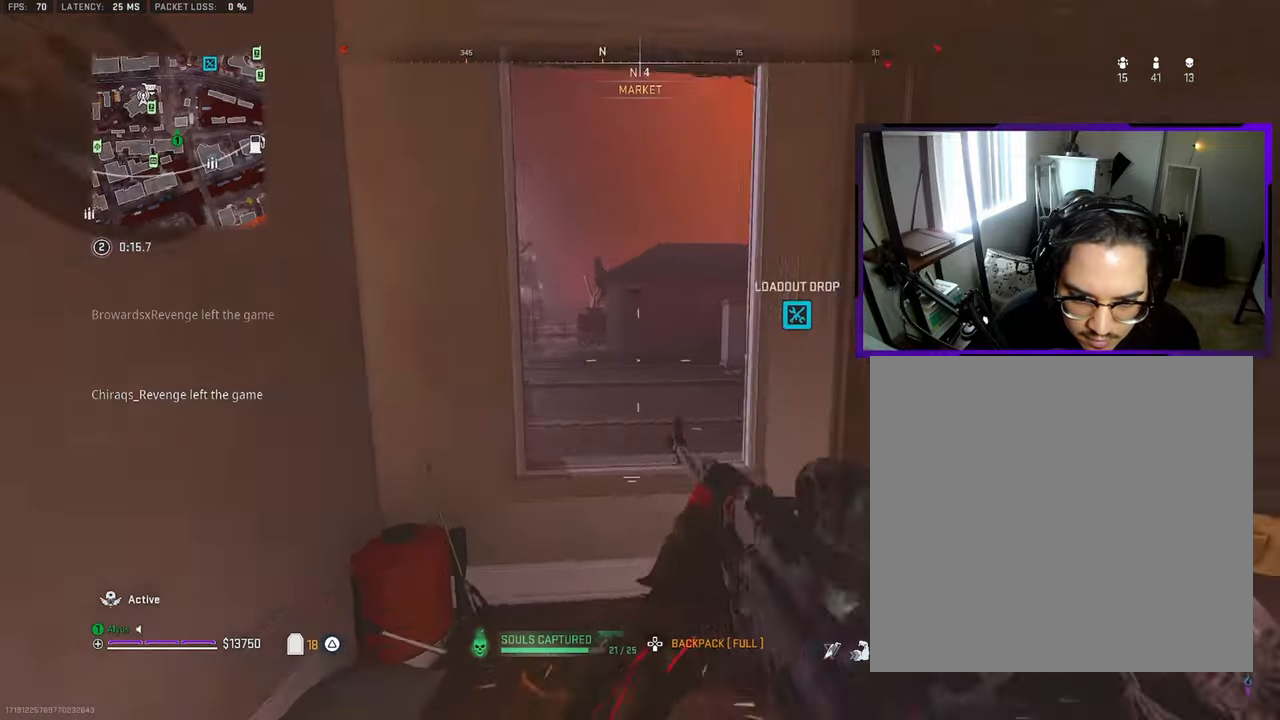
{"buttons": ["CIRCLE", "L1"], "left_stick": "up", "right_stick": "center", "events": [[34, "R3", "up"], [34, "right_stick", "center"], [500, "CIRCLE", "down"]]}
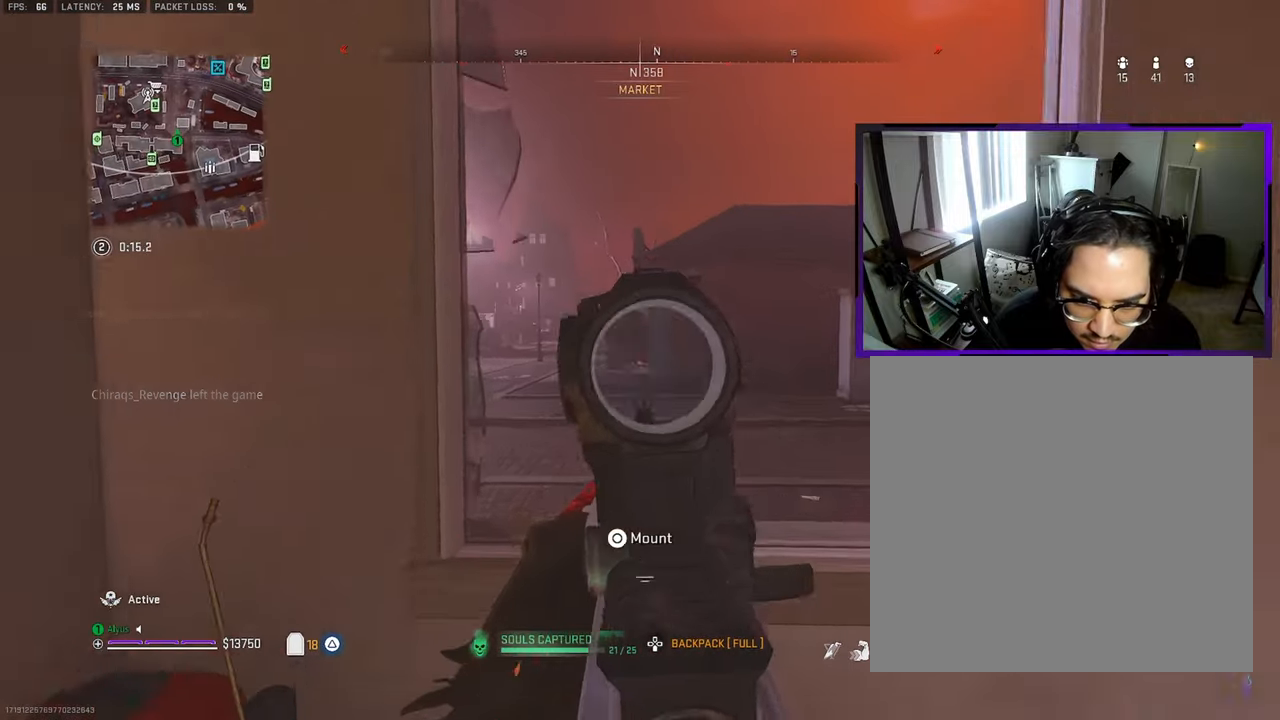
{"buttons": ["L1", "R1"], "left_stick": "up", "right_stick": "center", "events": [[17, "right_stick", "up-left"], [84, "R1", "down"], [134, "CIRCLE", "up"], [167, "right_stick", "center"]]}
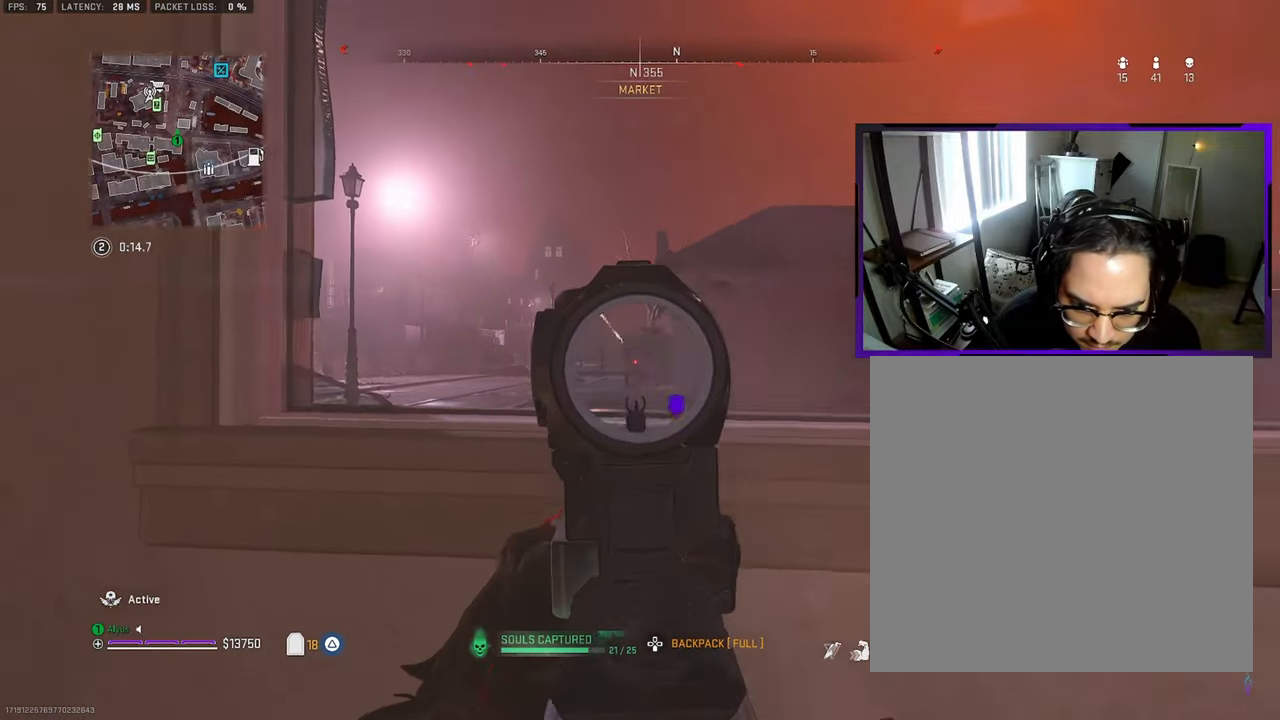
{"buttons": ["L1", "R1"], "left_stick": "up", "right_stick": "center", "events": []}
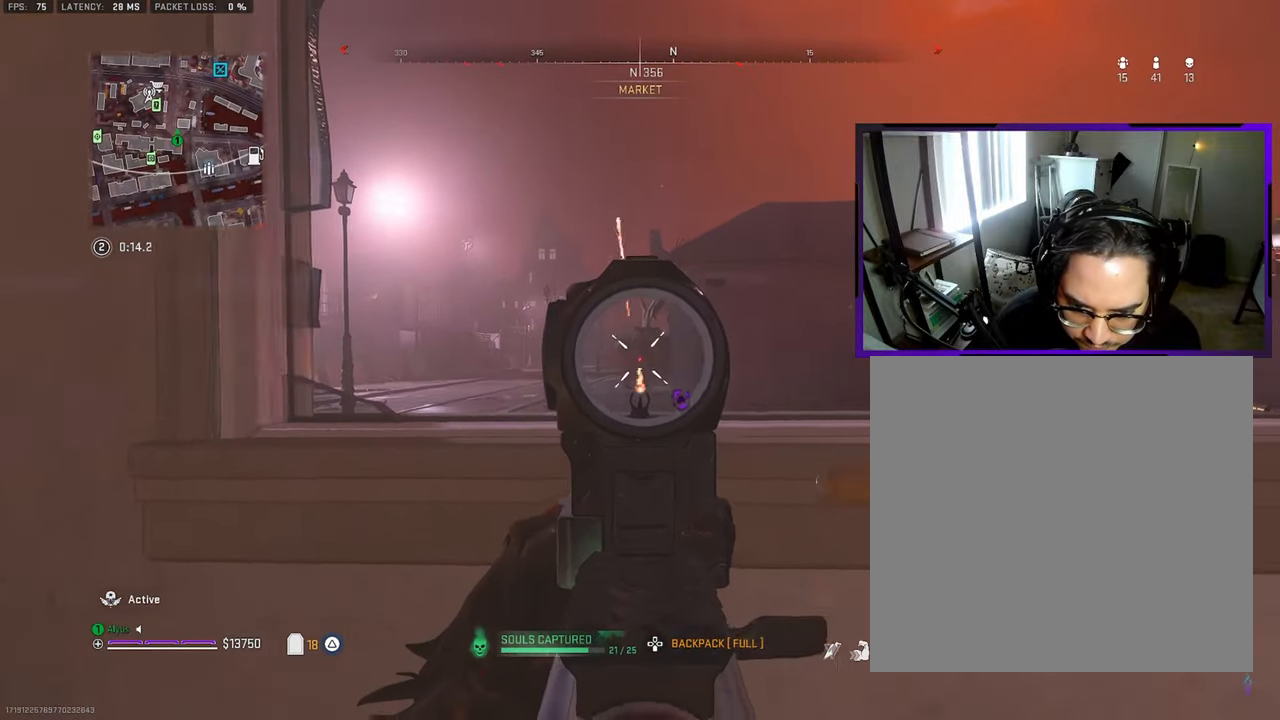
{"buttons": ["L1", "R1"], "left_stick": "up", "right_stick": "down", "events": [[367, "right_stick", "down"]]}
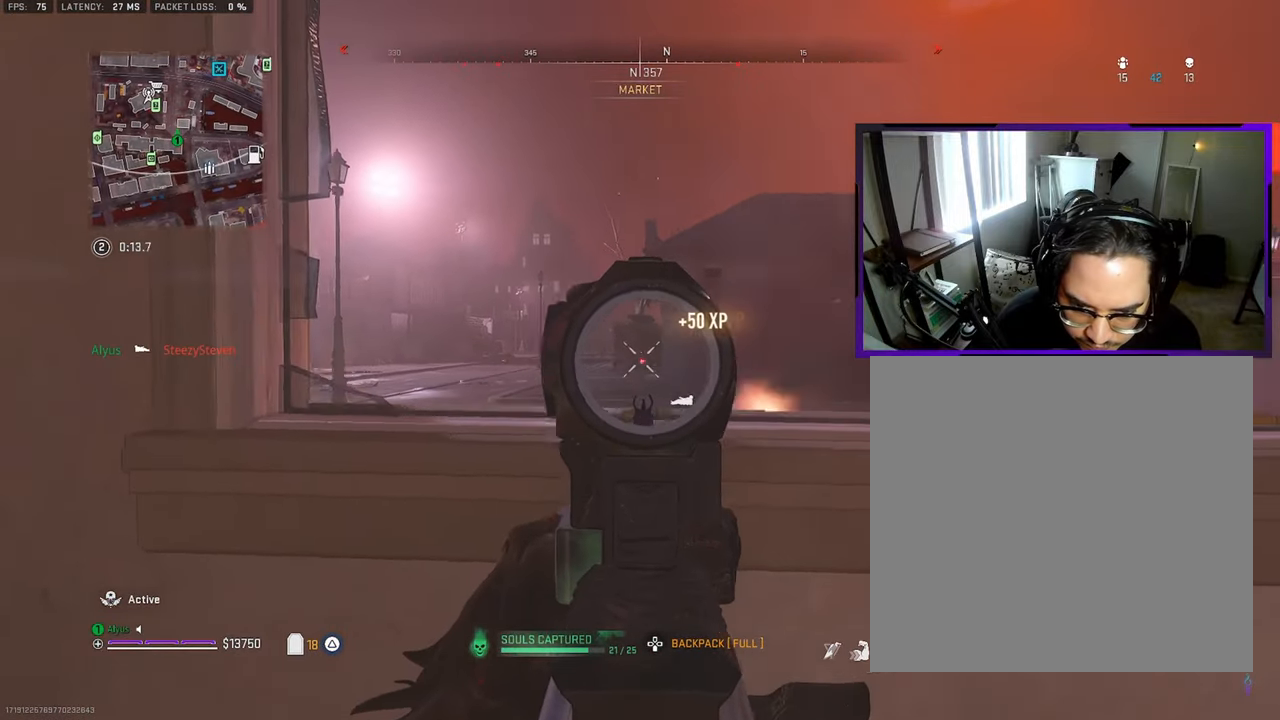
{"buttons": ["L1", "R1"], "left_stick": "up", "right_stick": "center", "events": [[150, "right_stick", "center"]]}
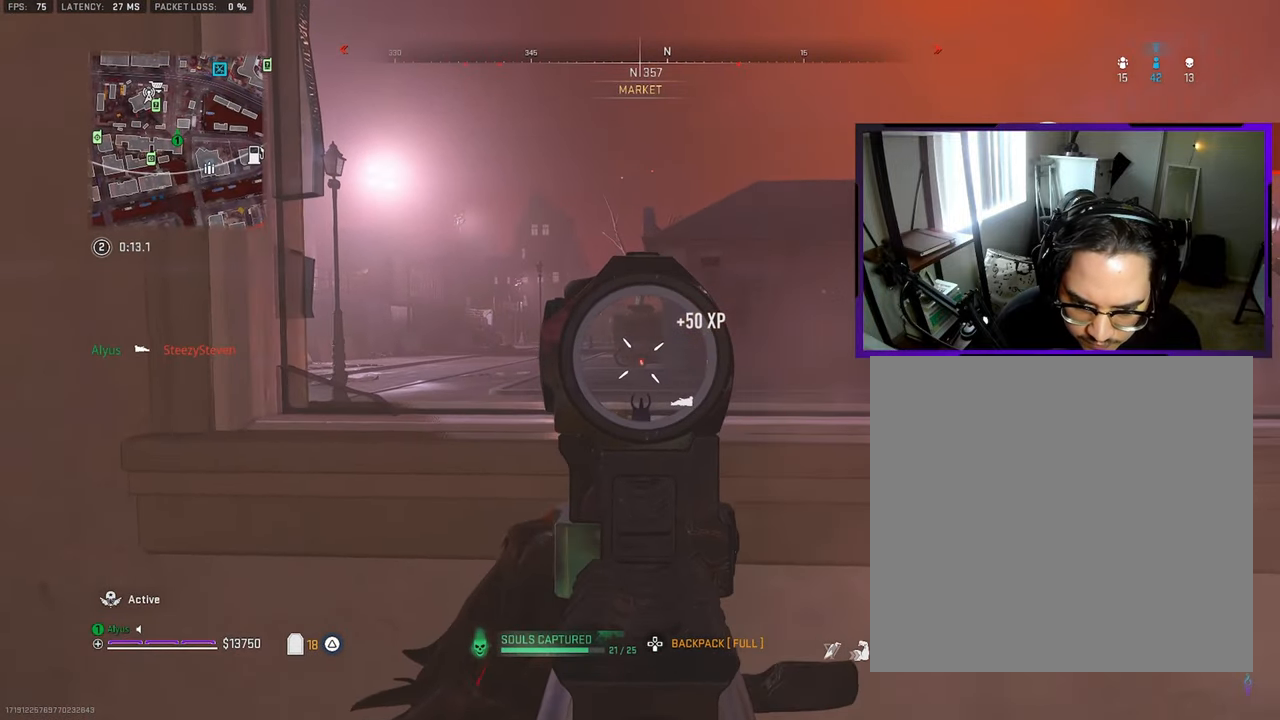
{"buttons": ["L1", "R1"], "left_stick": "up", "right_stick": "center", "events": []}